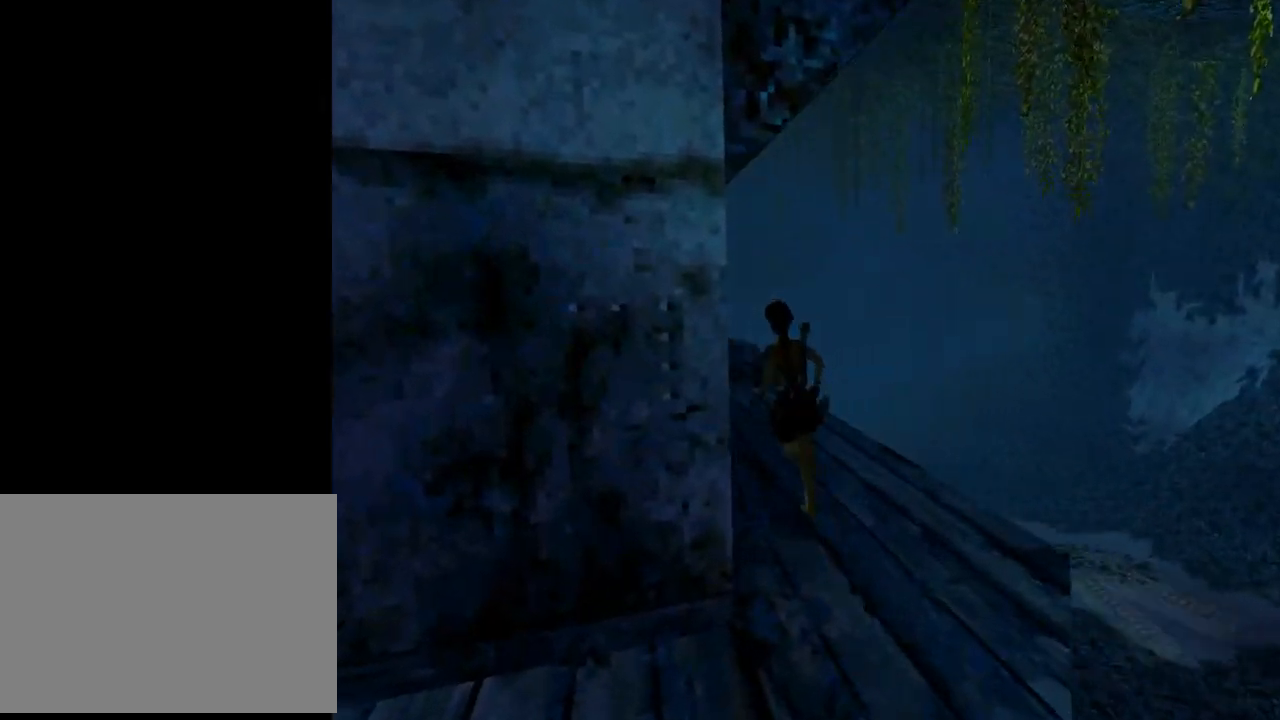
Gameplay with a controller (PlayStation layout); each line is a JSON object with the inputs held at the frame after it. "events" lists button and stick changes between this image and that frame as [ms after this image, input, new state], when the widget could be followed in between. Not read: R1 right_stick.
{"buttons": ["R2", "DPAD_UP"], "left_stick": "center", "events": [[133, "R2", "down"]]}
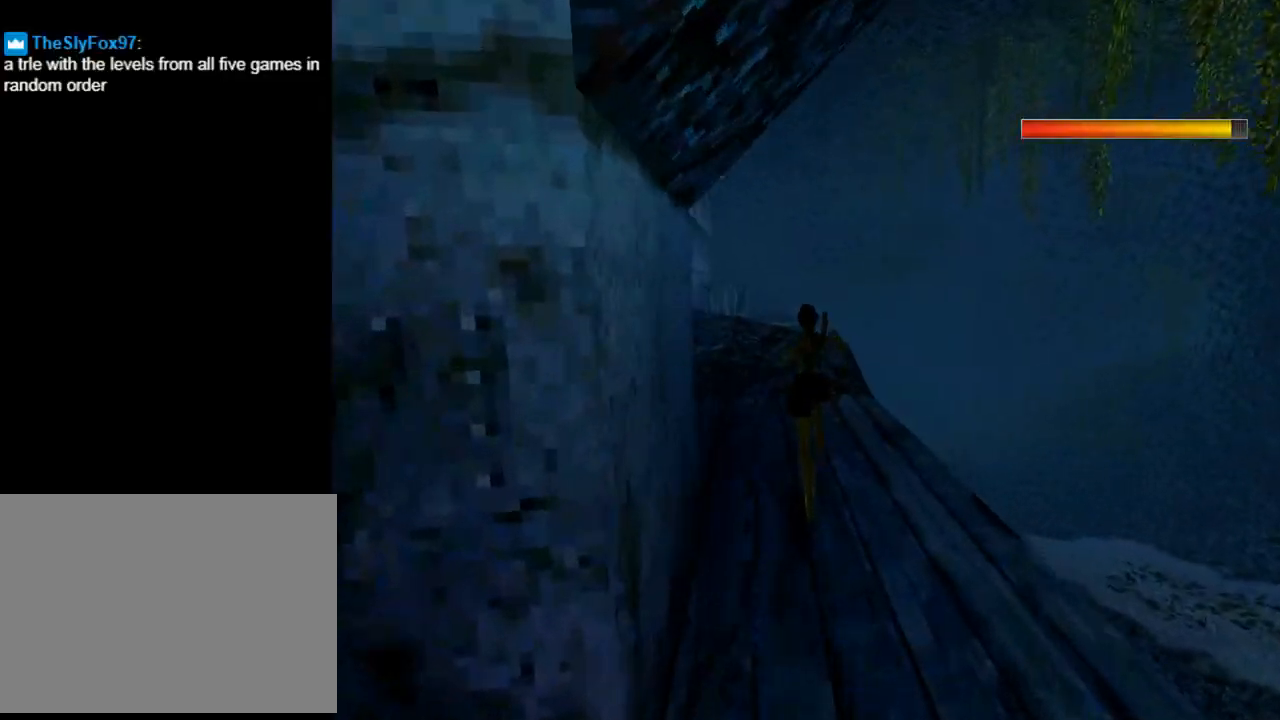
{"buttons": ["R2", "DPAD_UP", "DPAD_LEFT"], "left_stick": "center", "events": [[33, "DPAD_LEFT", "down"]]}
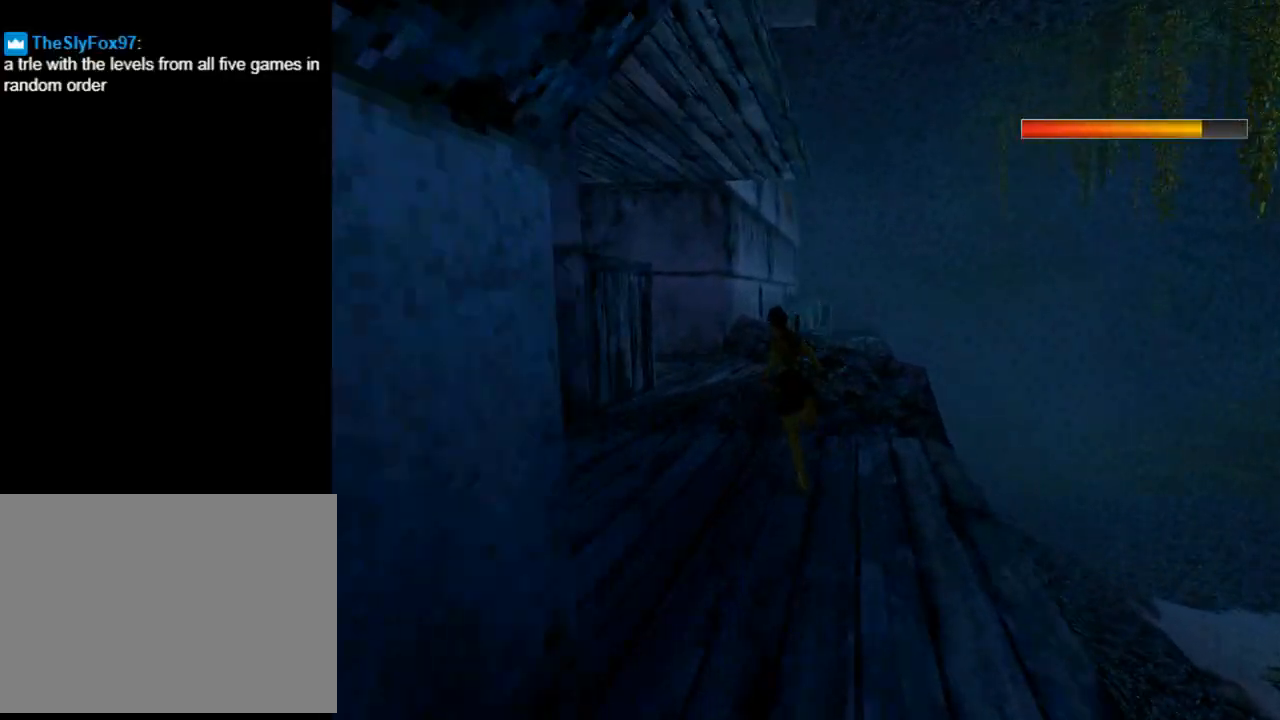
{"buttons": ["DPAD_UP"], "left_stick": "center", "events": [[100, "DPAD_LEFT", "up"], [167, "R2", "up"]]}
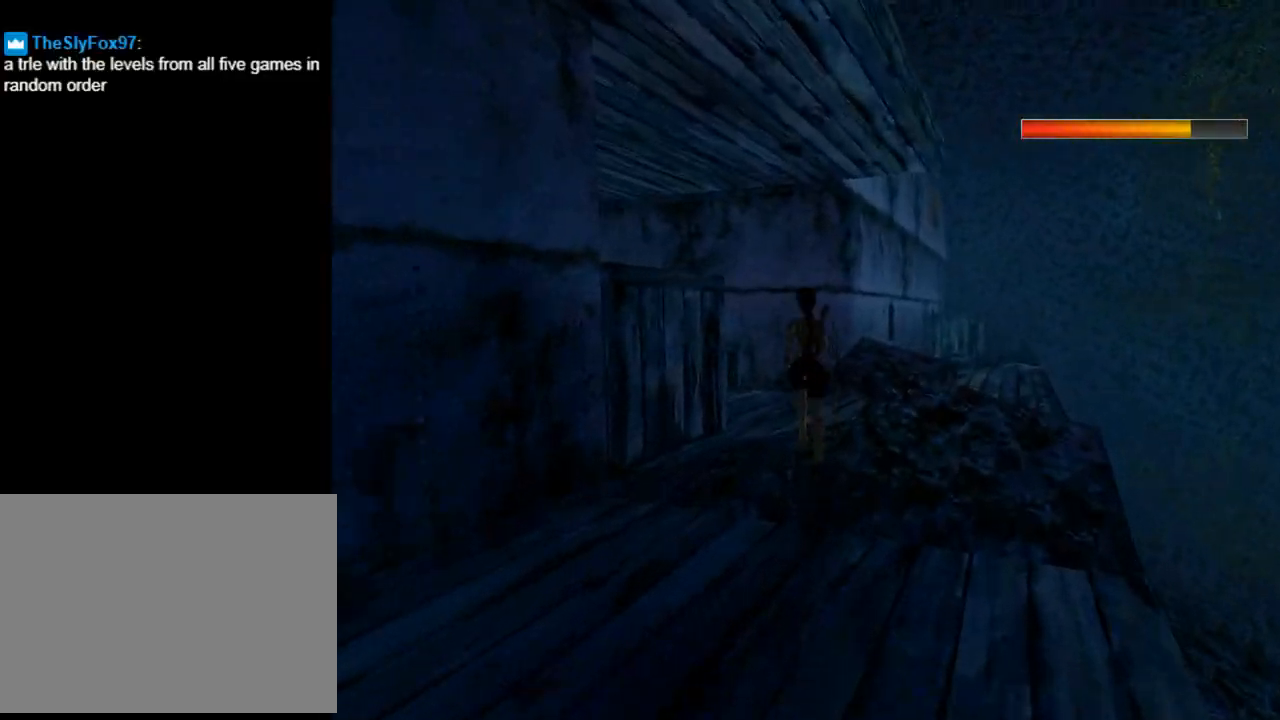
{"buttons": ["DPAD_UP"], "left_stick": "center", "events": [[33, "DPAD_RIGHT", "down"], [333, "DPAD_RIGHT", "up"]]}
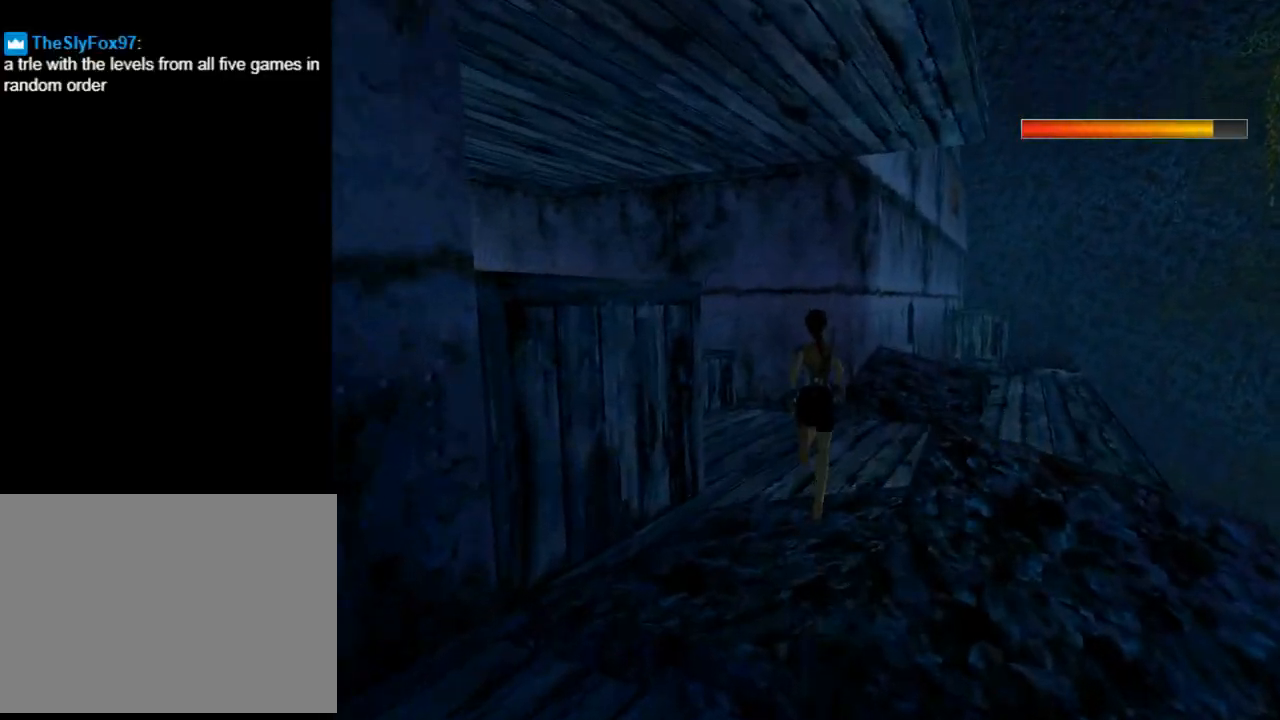
{"buttons": ["DPAD_UP"], "left_stick": "center", "events": [[100, "DPAD_RIGHT", "down"], [400, "DPAD_RIGHT", "up"]]}
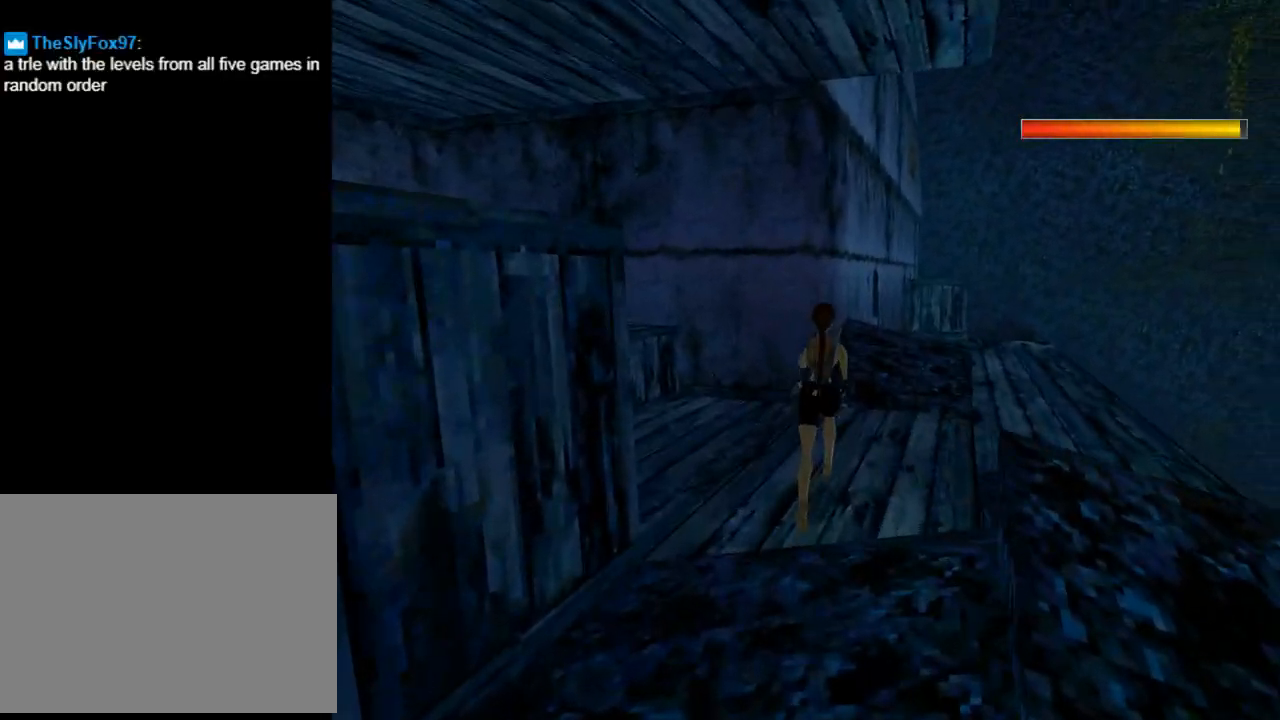
{"buttons": ["DPAD_UP", "DPAD_LEFT"], "left_stick": "center", "events": [[433, "DPAD_LEFT", "down"]]}
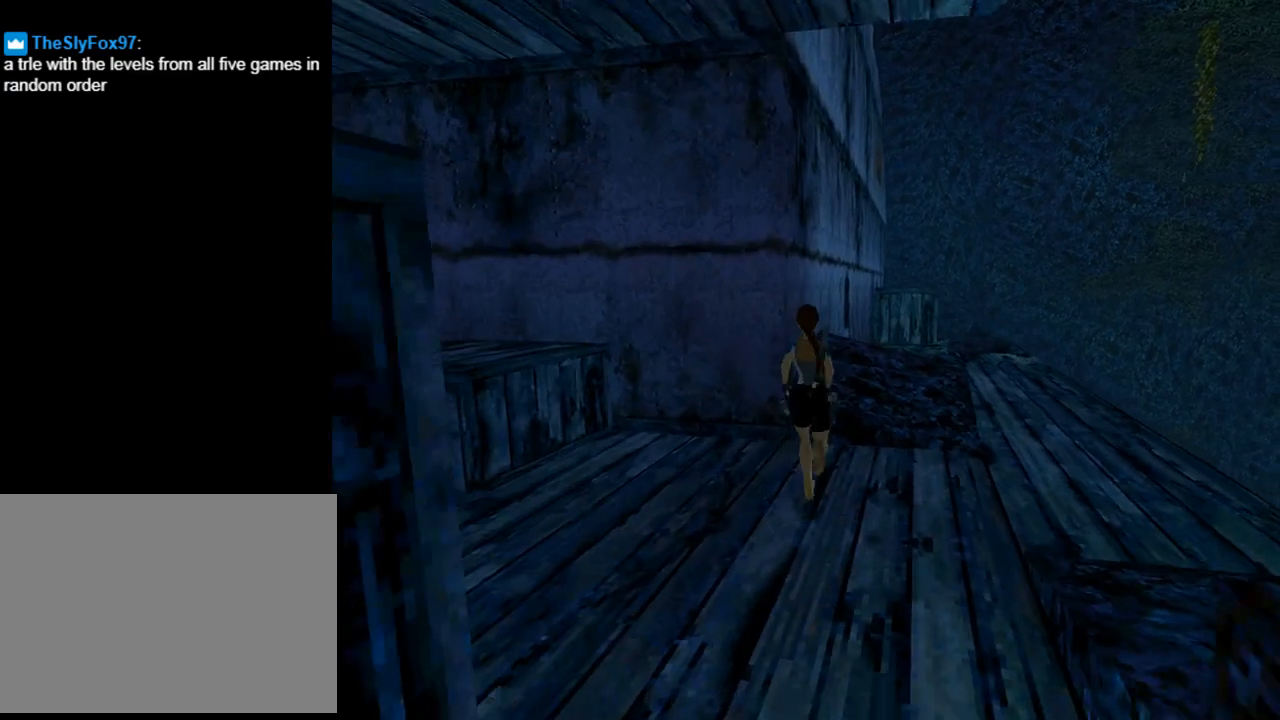
{"buttons": [], "left_stick": "center", "events": [[33, "DPAD_LEFT", "up"], [100, "CIRCLE", "down"], [100, "DPAD_UP", "up"], [300, "CIRCLE", "up"]]}
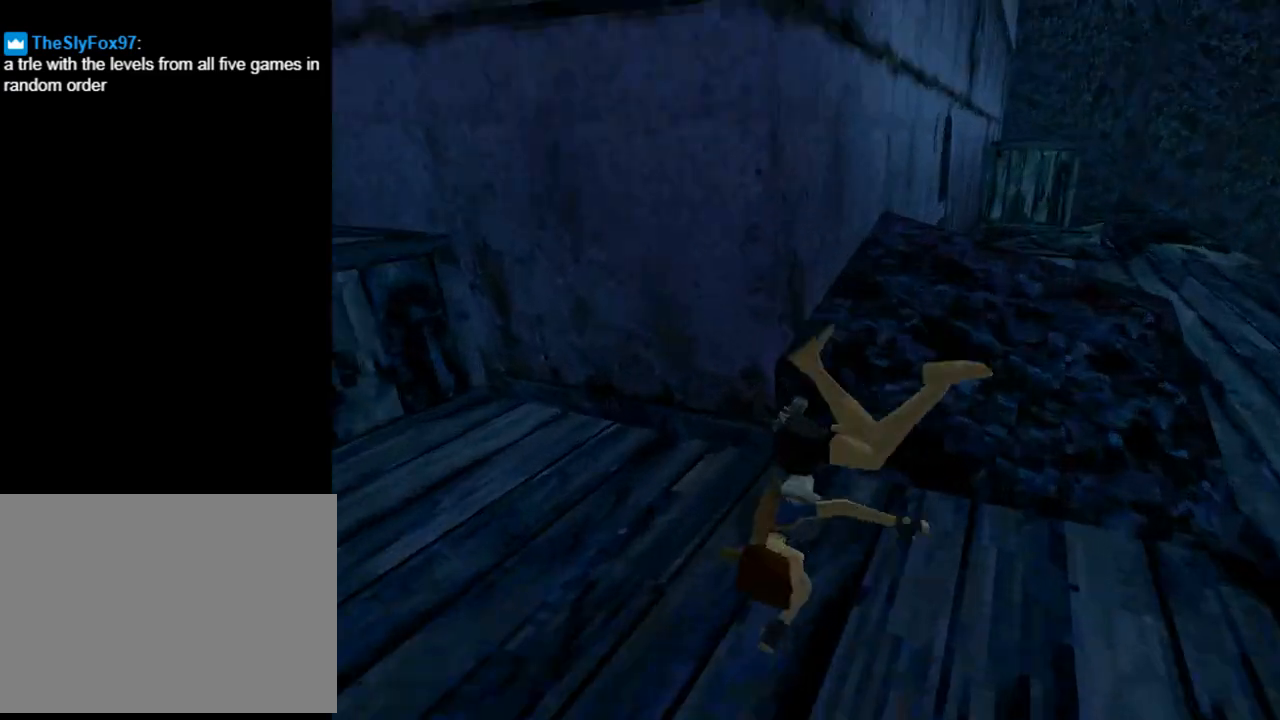
{"buttons": [], "left_stick": "center", "events": []}
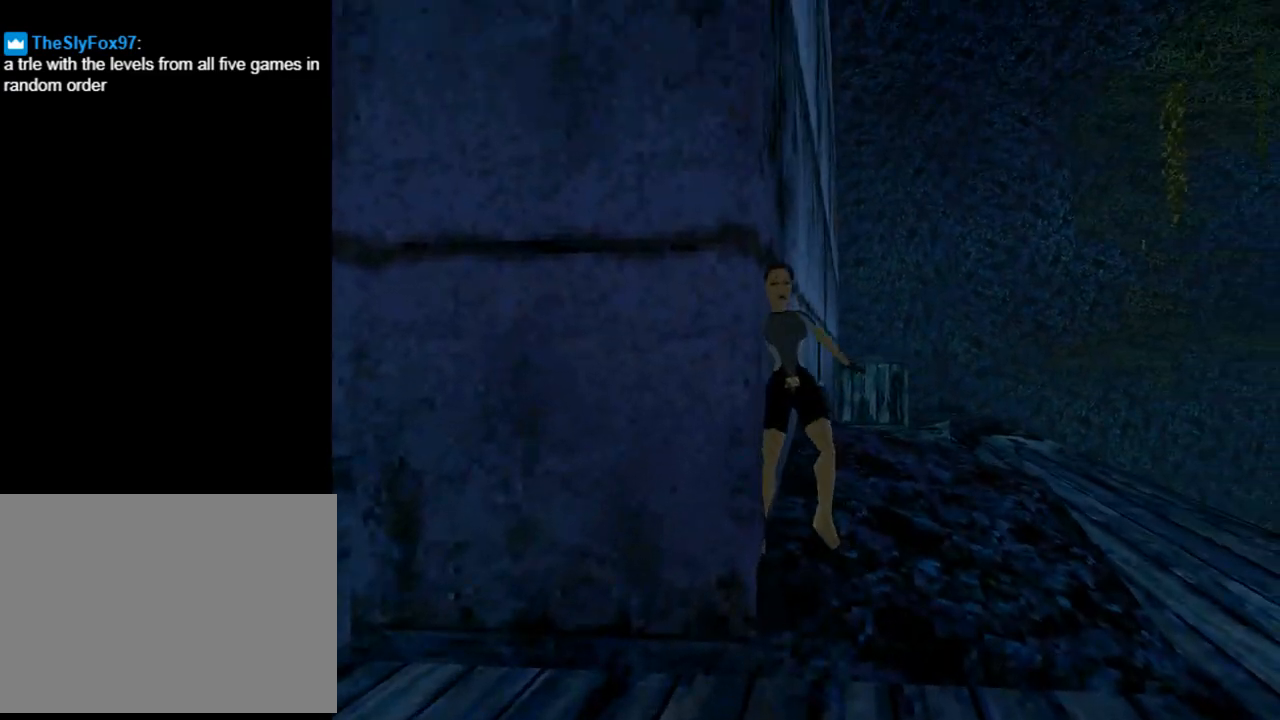
{"buttons": ["CROSS"], "left_stick": "center", "events": [[167, "SQUARE", "down"], [367, "SQUARE", "up"], [467, "CROSS", "down"]]}
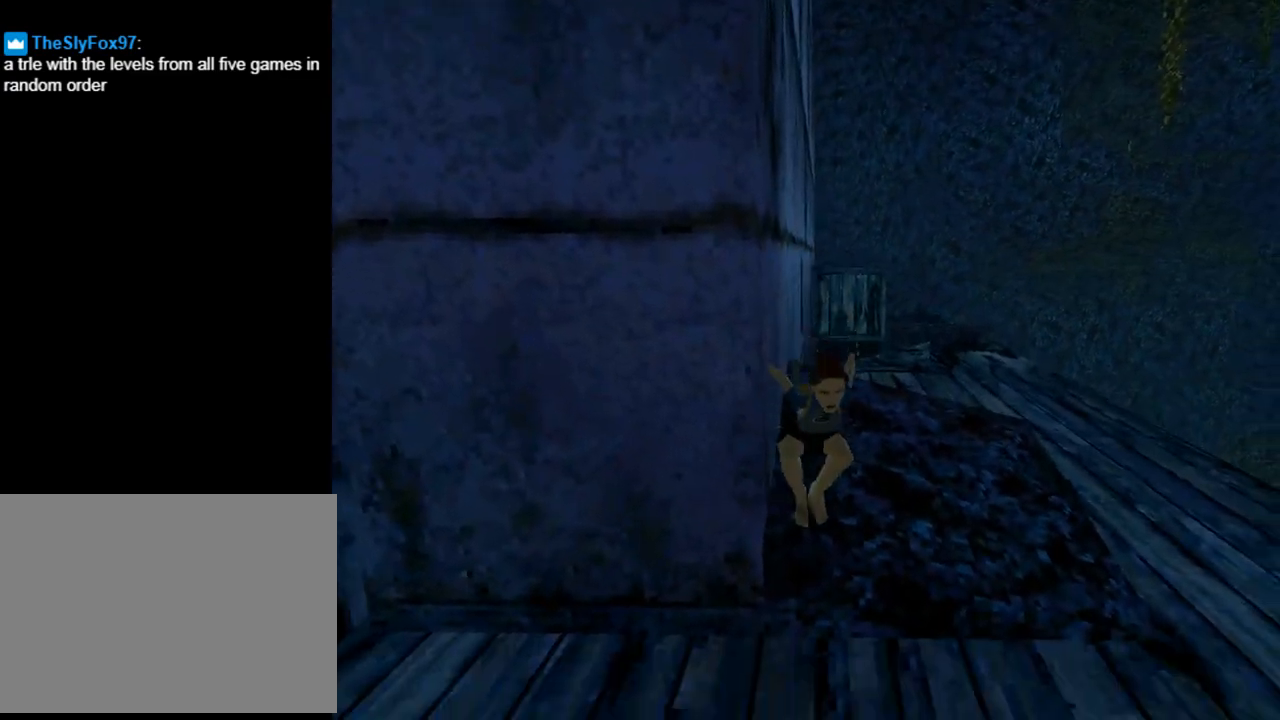
{"buttons": ["CROSS", "DPAD_UP"], "left_stick": "center", "events": [[267, "DPAD_UP", "down"]]}
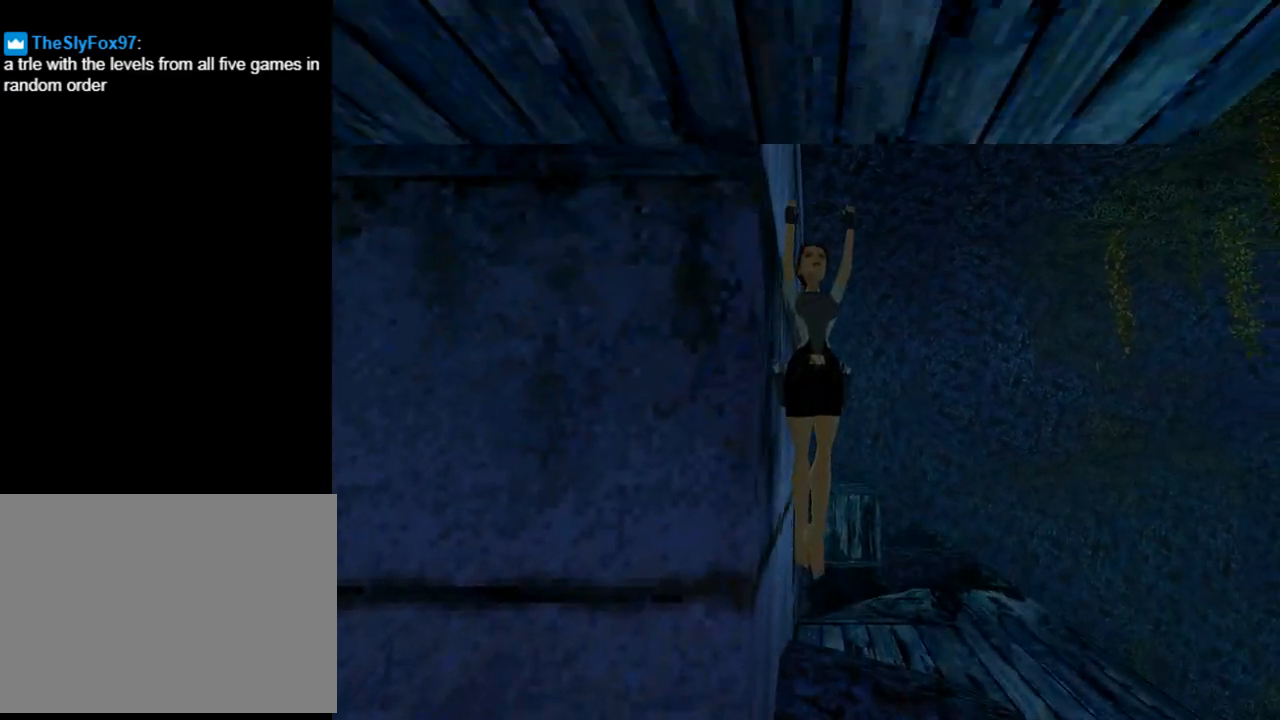
{"buttons": ["CROSS", "DPAD_UP", "DPAD_RIGHT"], "left_stick": "center", "events": [[500, "DPAD_RIGHT", "down"]]}
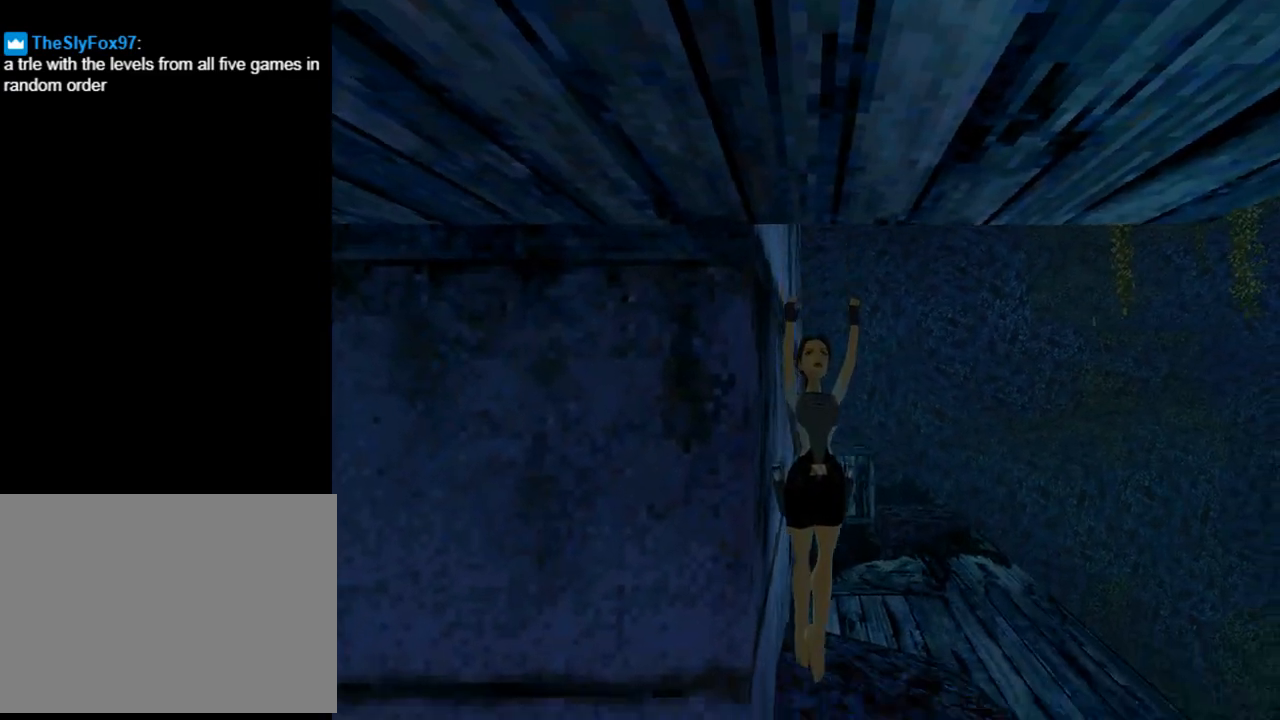
{"buttons": ["DPAD_UP", "DPAD_RIGHT"], "left_stick": "center", "events": [[367, "CROSS", "up"]]}
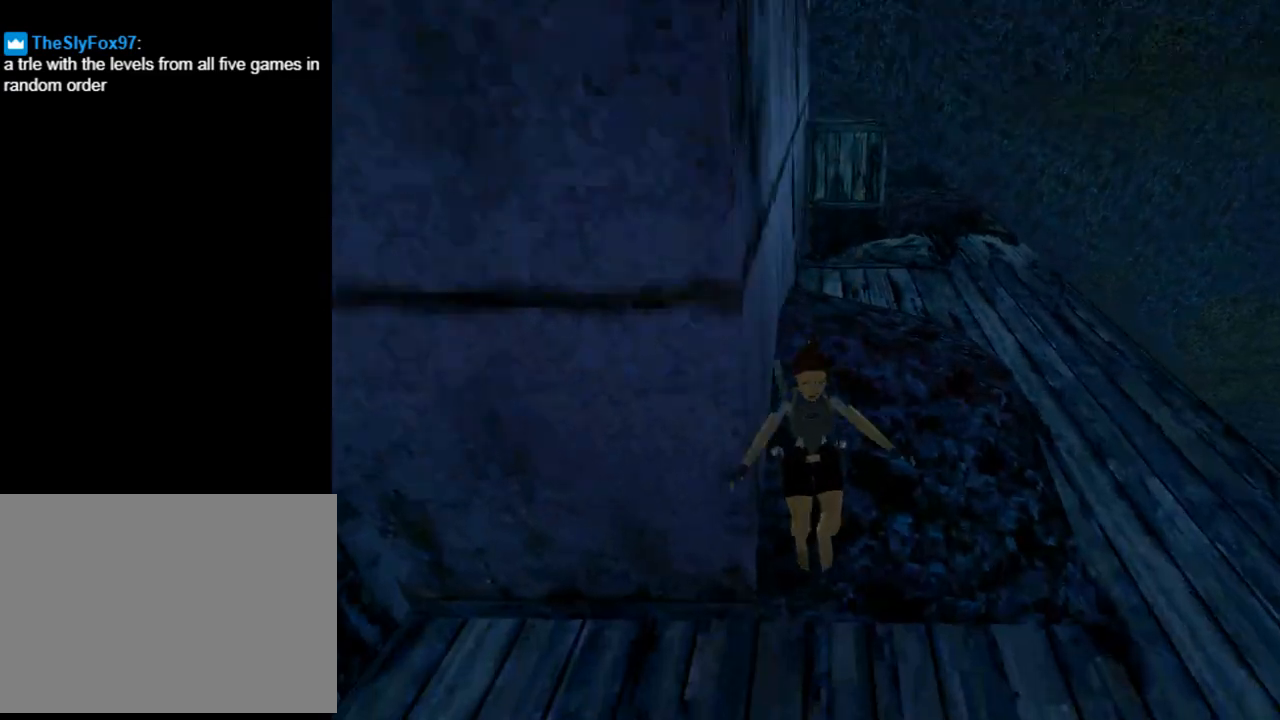
{"buttons": ["L1"], "left_stick": "center", "events": [[233, "DPAD_RIGHT", "up"], [267, "DPAD_UP", "up"], [333, "L1", "down"]]}
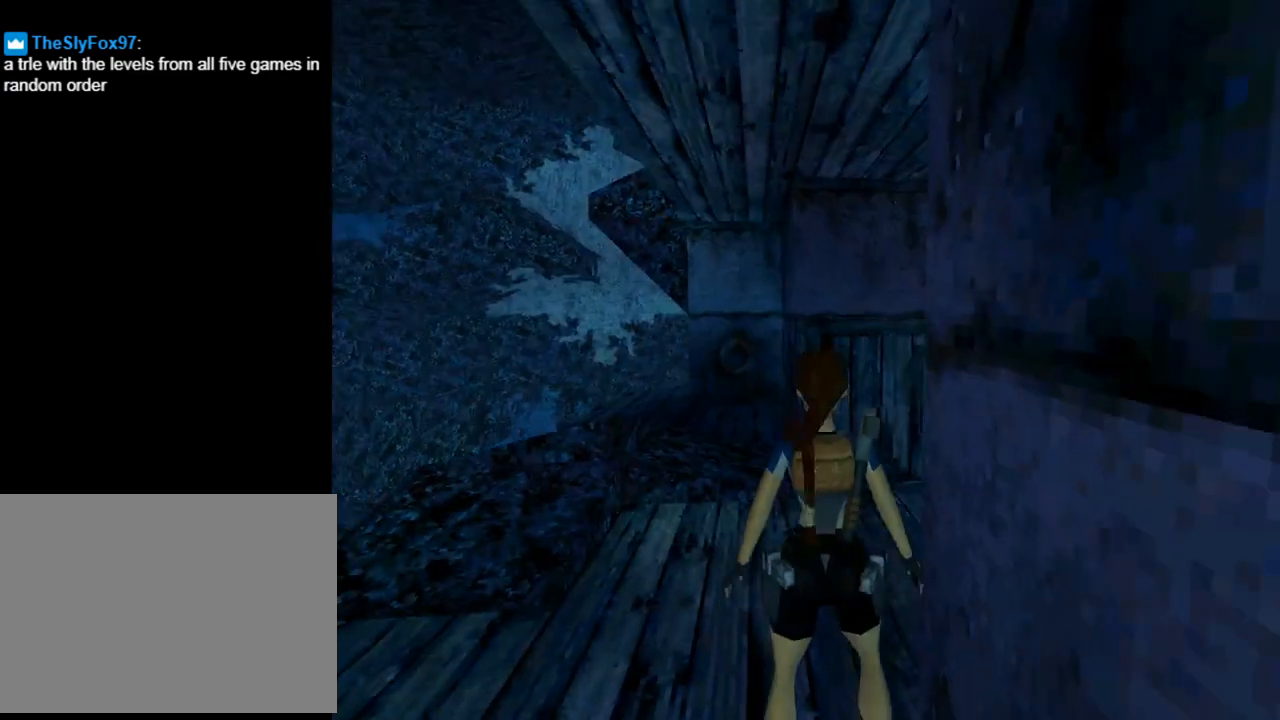
{"buttons": ["L1", "DPAD_DOWN"], "left_stick": "center", "events": [[133, "DPAD_DOWN", "down"]]}
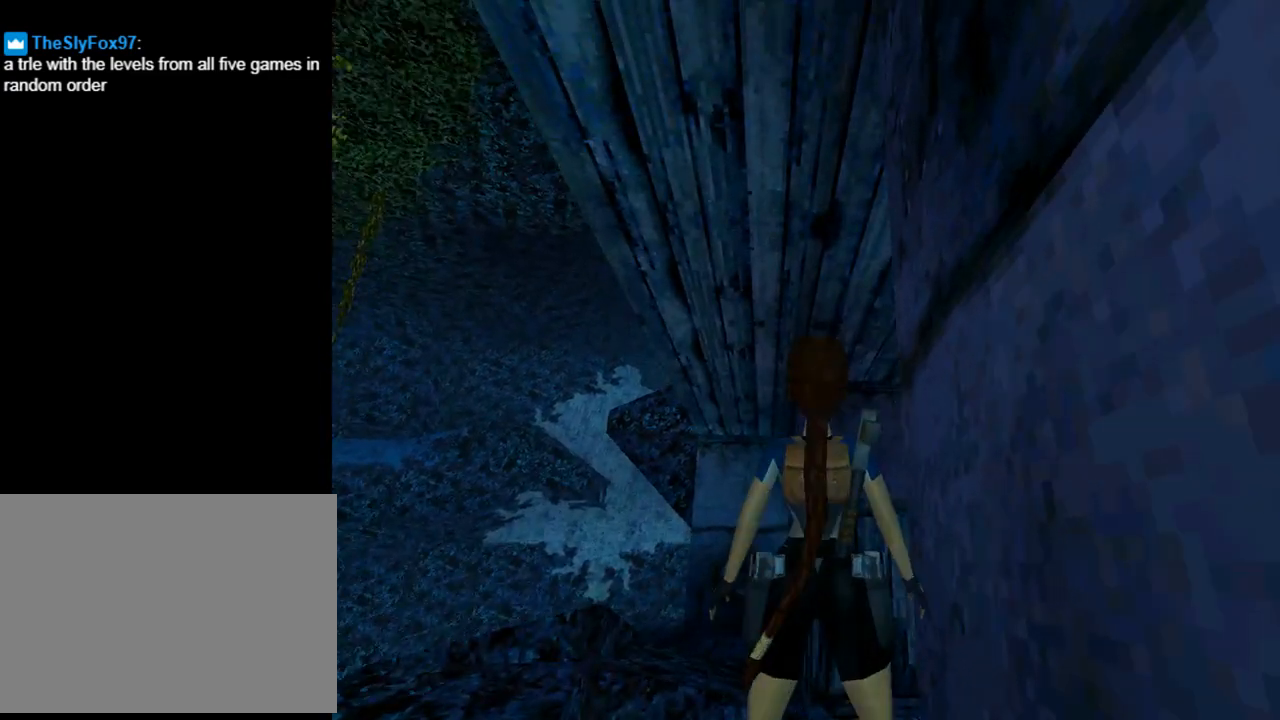
{"buttons": [], "left_stick": "center", "events": [[433, "DPAD_DOWN", "up"], [467, "L1", "up"]]}
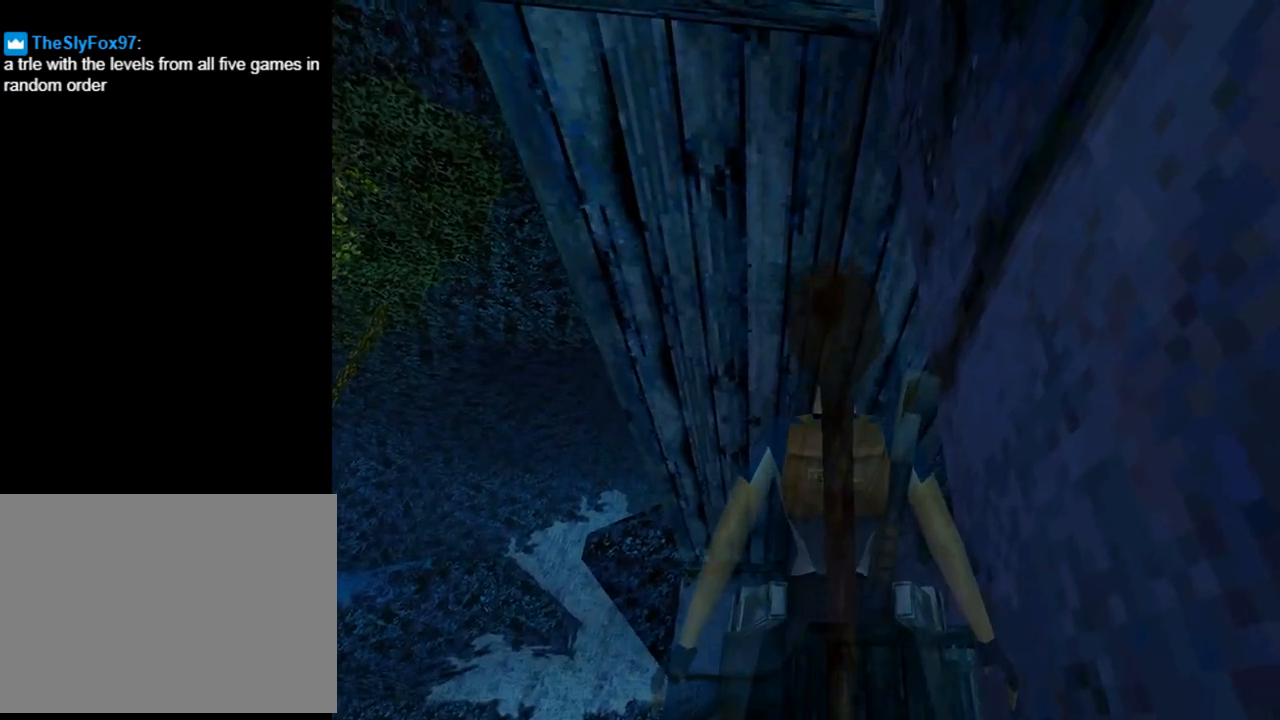
{"buttons": ["DPAD_UP"], "left_stick": "center", "events": [[67, "DPAD_UP", "down"], [100, "DPAD_LEFT", "down"], [300, "DPAD_LEFT", "up"]]}
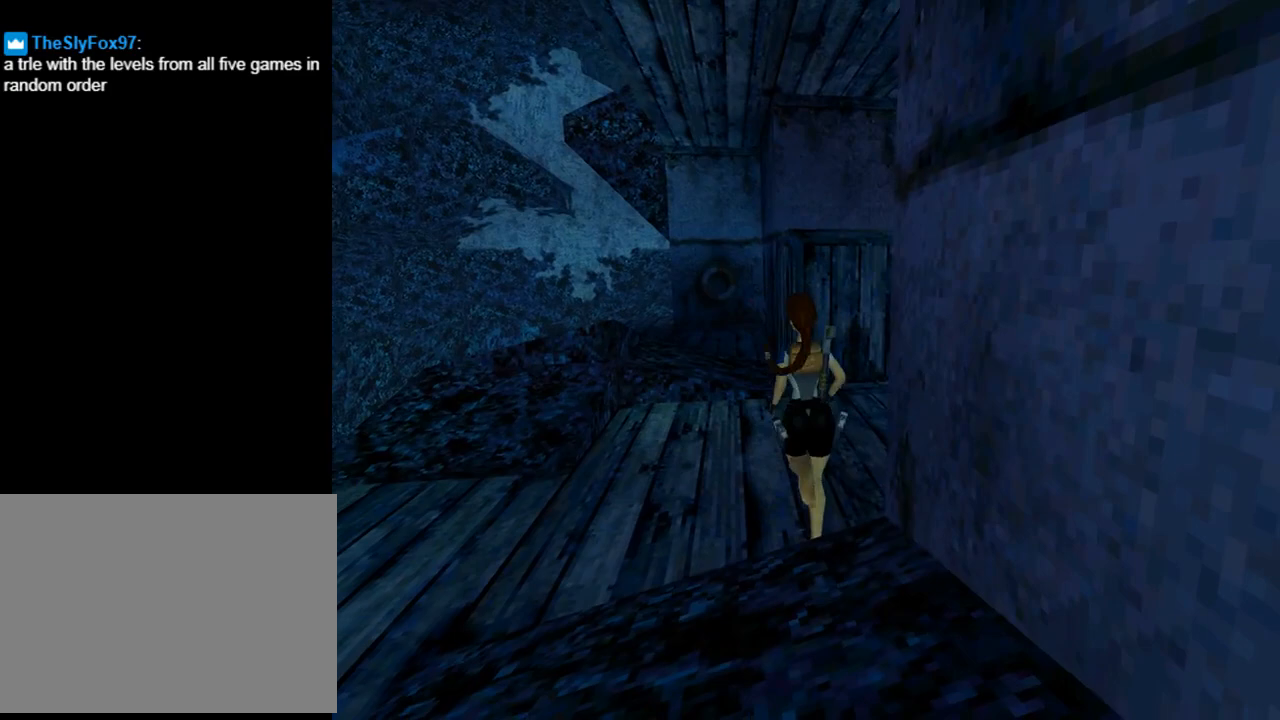
{"buttons": ["DPAD_UP", "DPAD_RIGHT"], "left_stick": "center", "events": [[100, "DPAD_RIGHT", "down"]]}
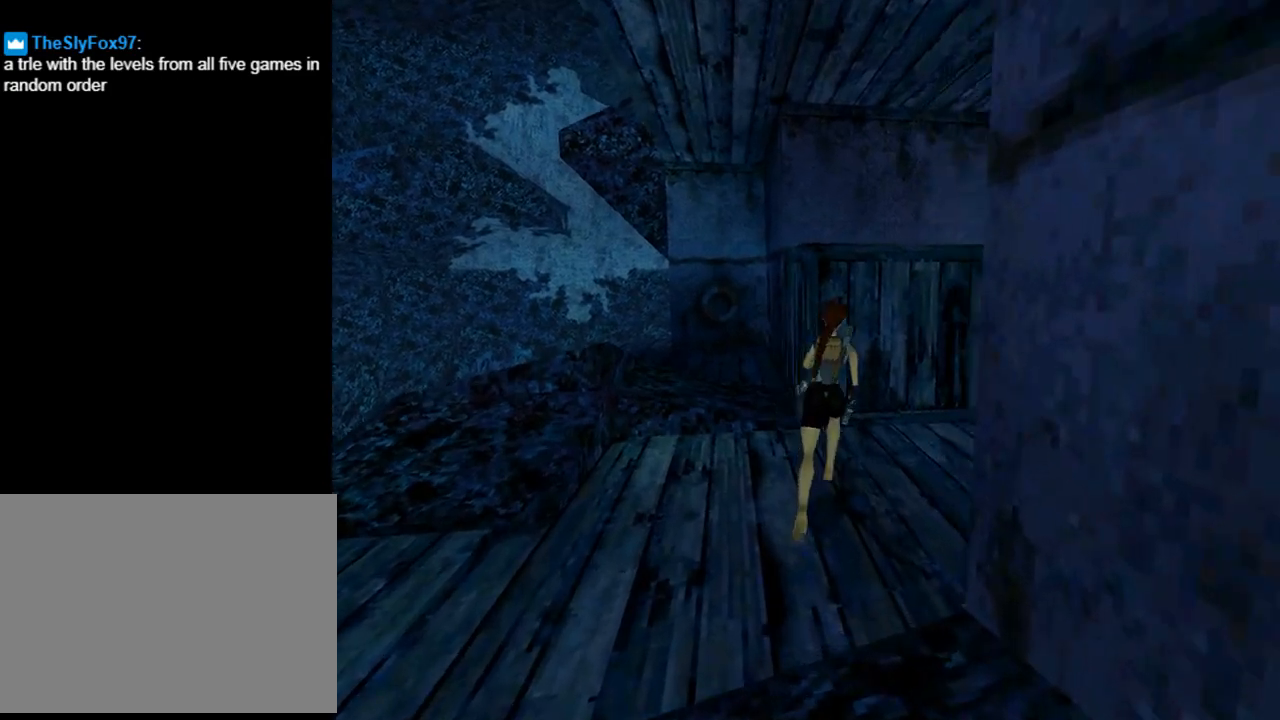
{"buttons": ["DPAD_UP", "DPAD_LEFT"], "left_stick": "center", "events": [[100, "DPAD_RIGHT", "up"], [300, "DPAD_RIGHT", "down"], [367, "DPAD_RIGHT", "up"], [467, "DPAD_LEFT", "down"]]}
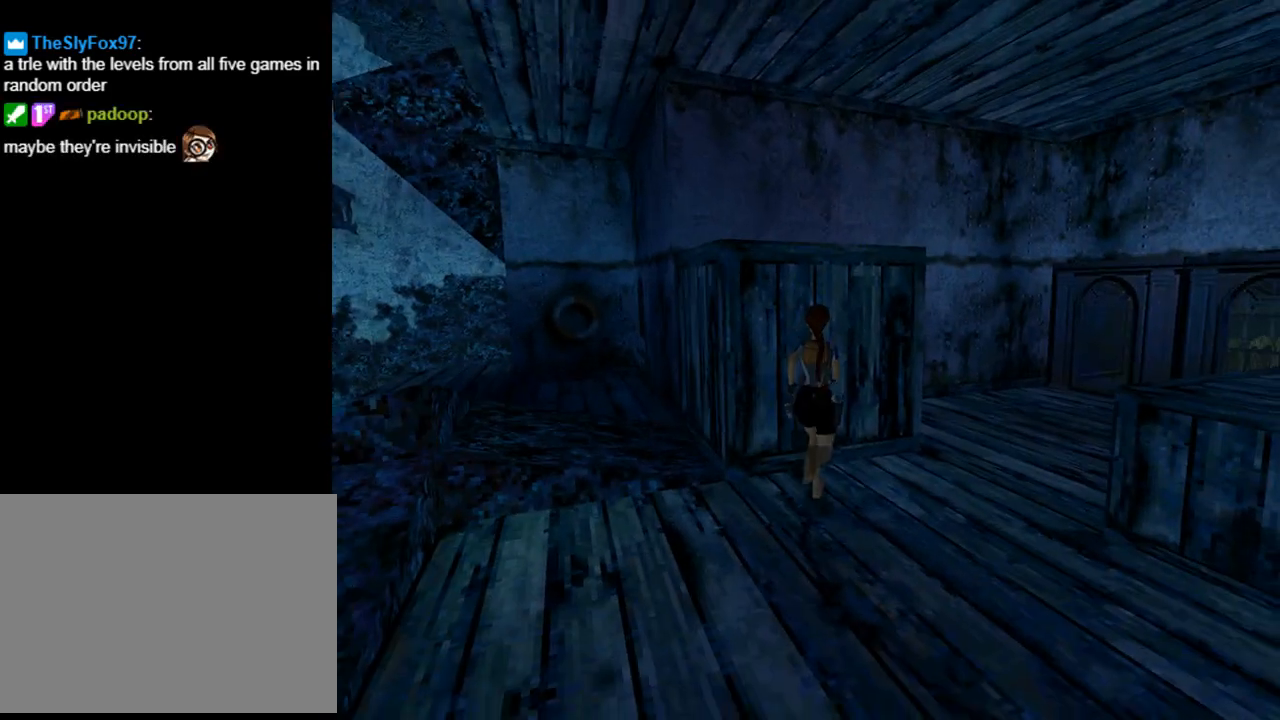
{"buttons": [], "left_stick": "center", "events": [[167, "DPAD_UP", "up"], [333, "DPAD_LEFT", "up"]]}
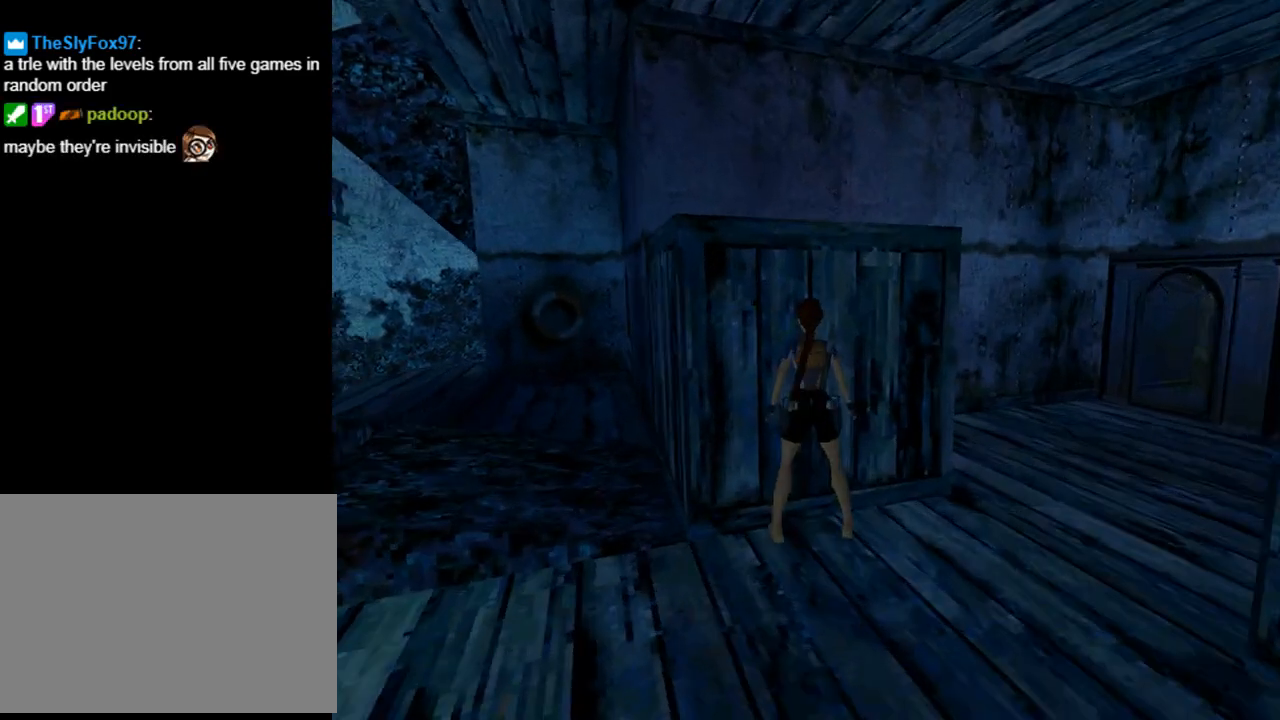
{"buttons": ["CROSS", "DPAD_LEFT"], "left_stick": "center", "events": [[100, "CROSS", "down"], [467, "DPAD_LEFT", "down"]]}
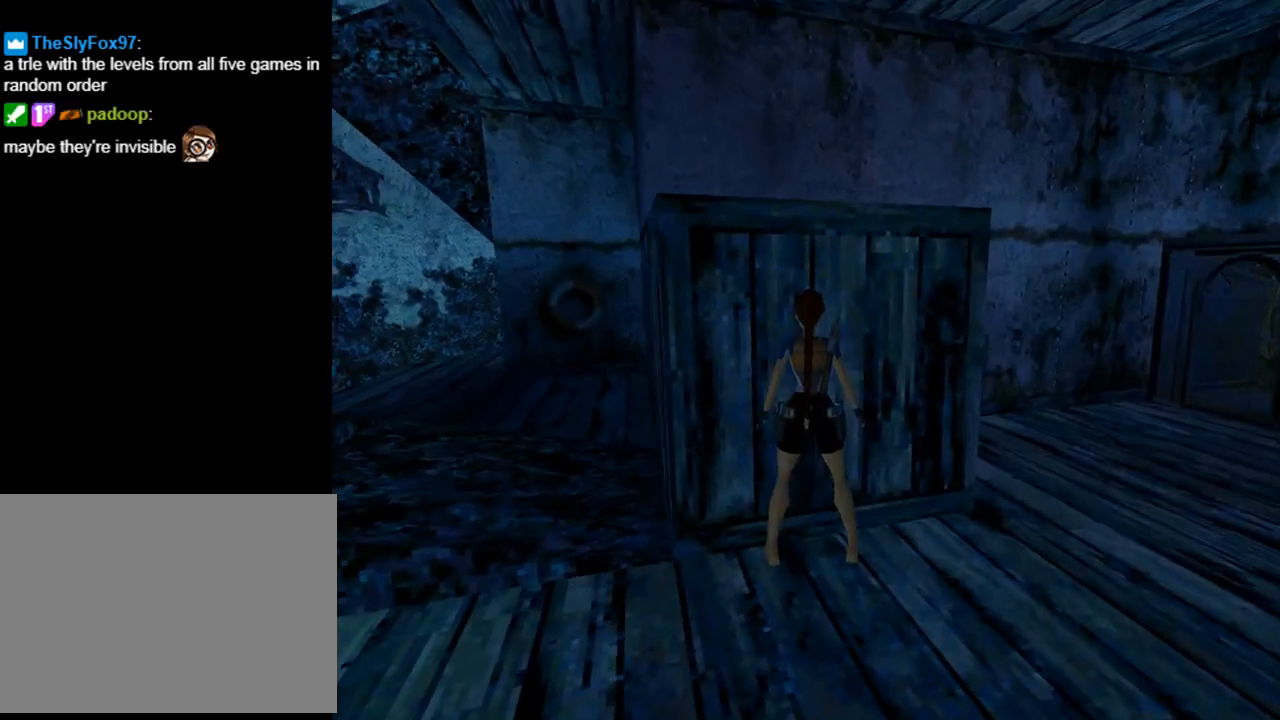
{"buttons": ["DPAD_LEFT"], "left_stick": "center", "events": [[33, "CROSS", "up"]]}
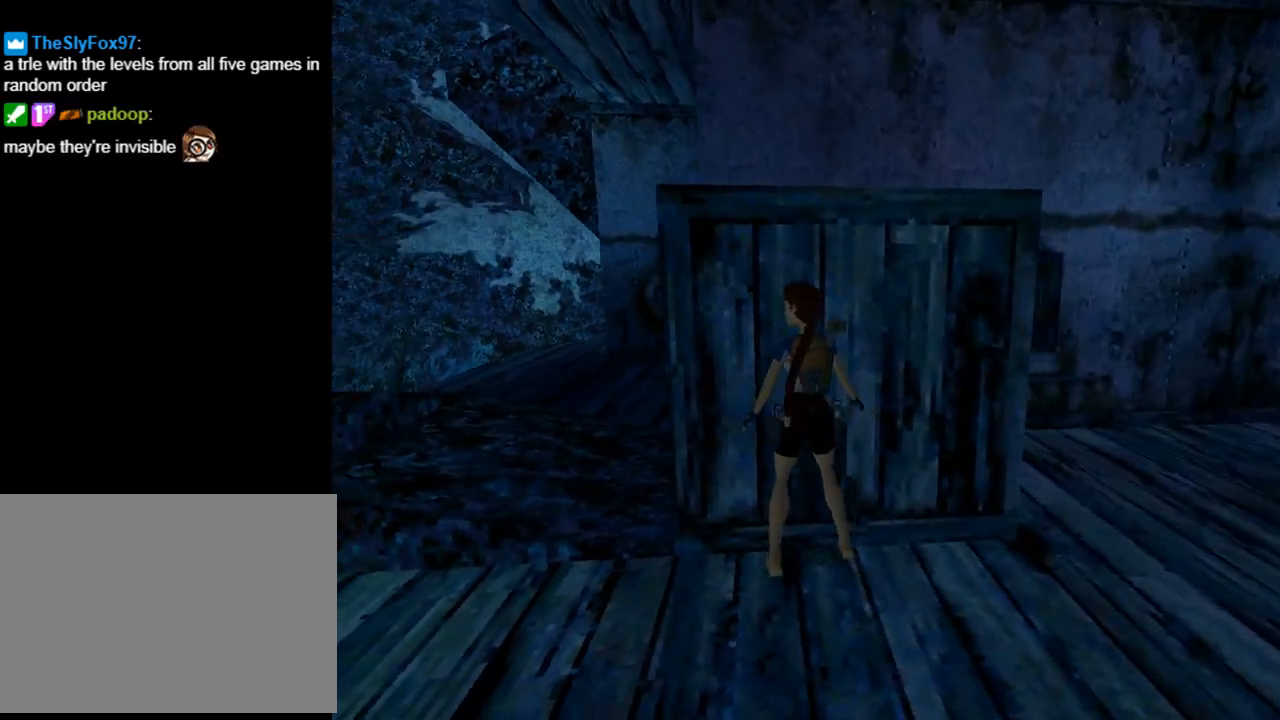
{"buttons": ["TRIANGLE", "DPAD_UP"], "left_stick": "center", "events": [[233, "DPAD_UP", "down"], [267, "DPAD_LEFT", "up"], [267, "TRIANGLE", "down"]]}
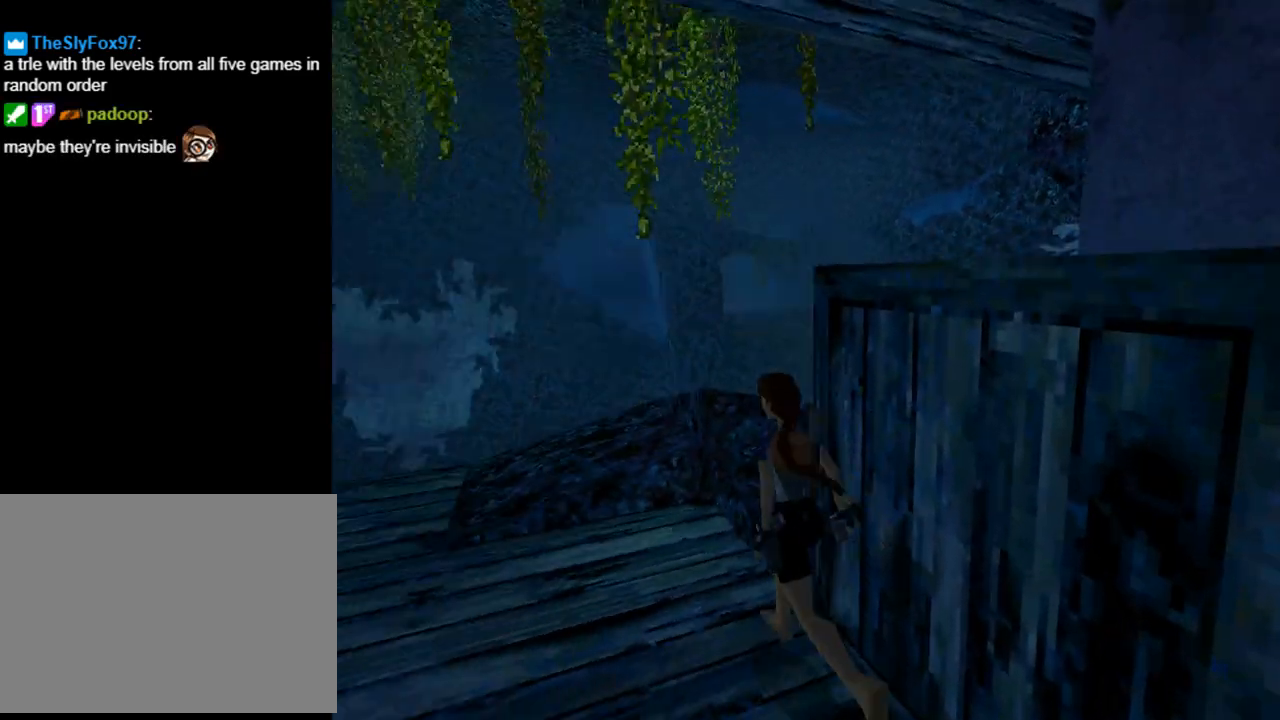
{"buttons": ["TRIANGLE", "DPAD_UP", "DPAD_RIGHT"], "left_stick": "center", "events": [[67, "DPAD_RIGHT", "down"], [67, "TRIANGLE", "up"], [467, "TRIANGLE", "down"]]}
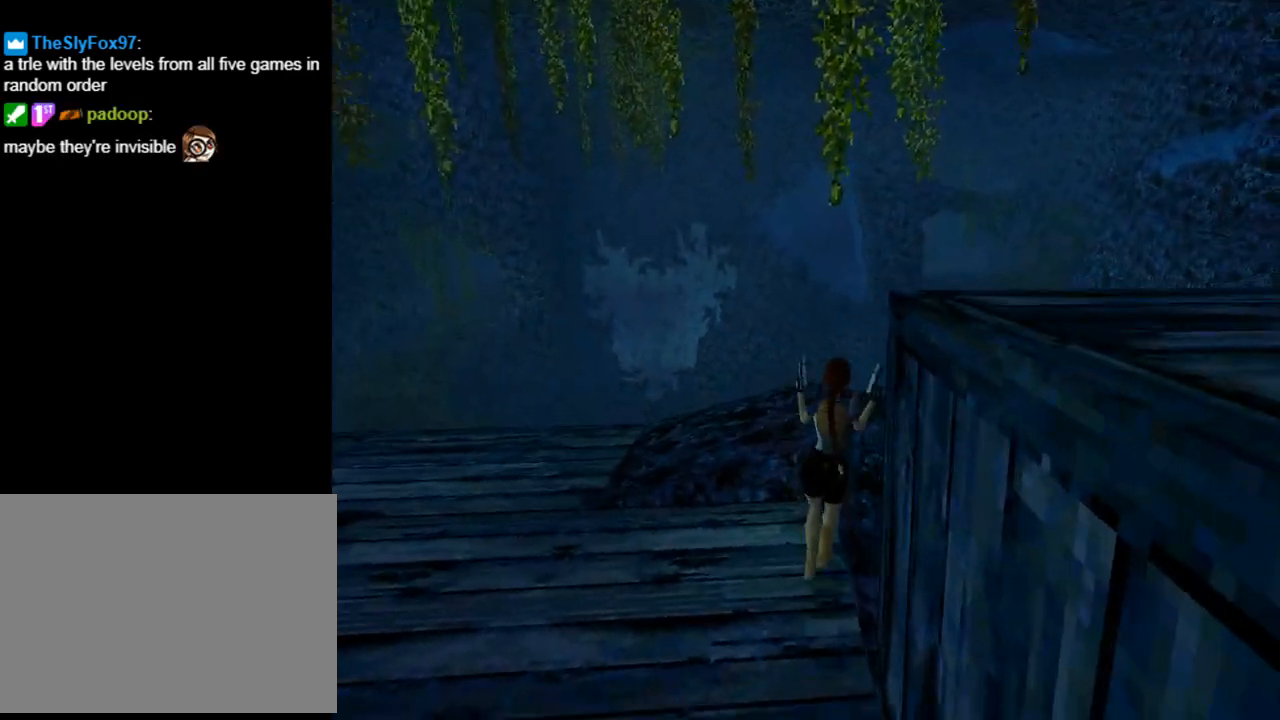
{"buttons": ["DPAD_UP", "DPAD_RIGHT"], "left_stick": "center", "events": [[167, "TRIANGLE", "up"]]}
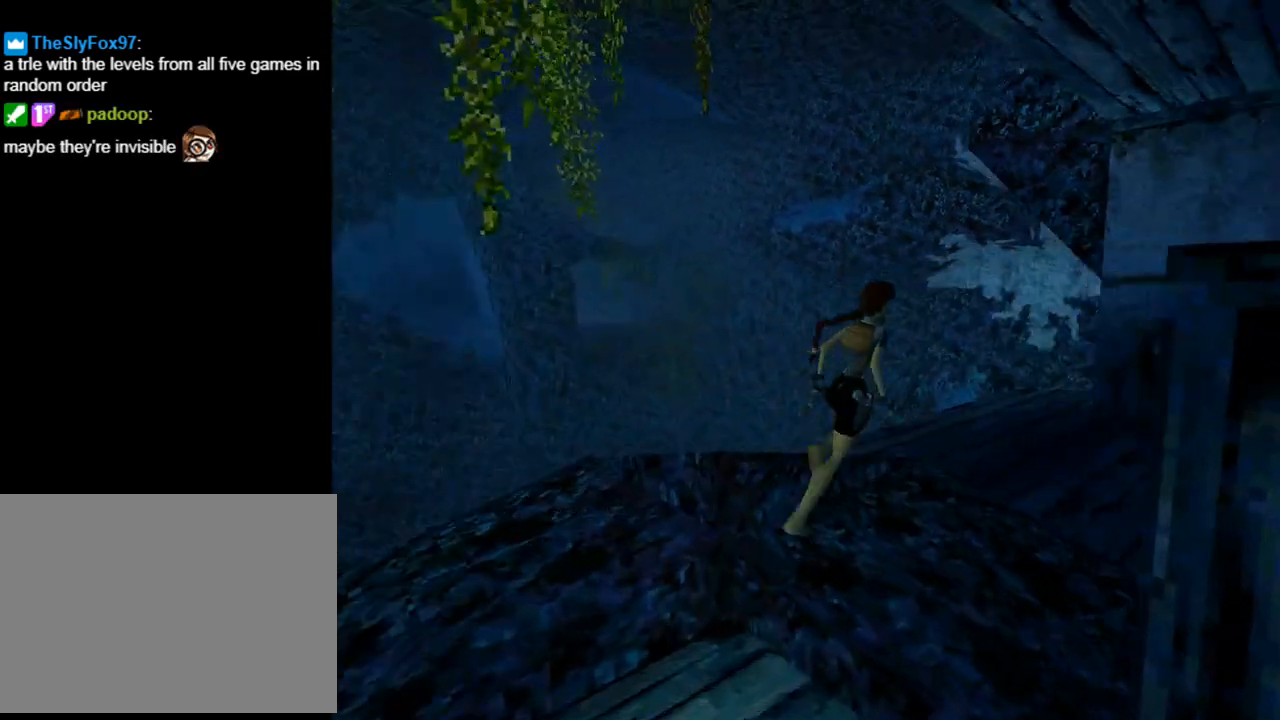
{"buttons": ["DPAD_UP", "DPAD_LEFT"], "left_stick": "center", "events": [[167, "DPAD_LEFT", "down"], [167, "DPAD_RIGHT", "up"]]}
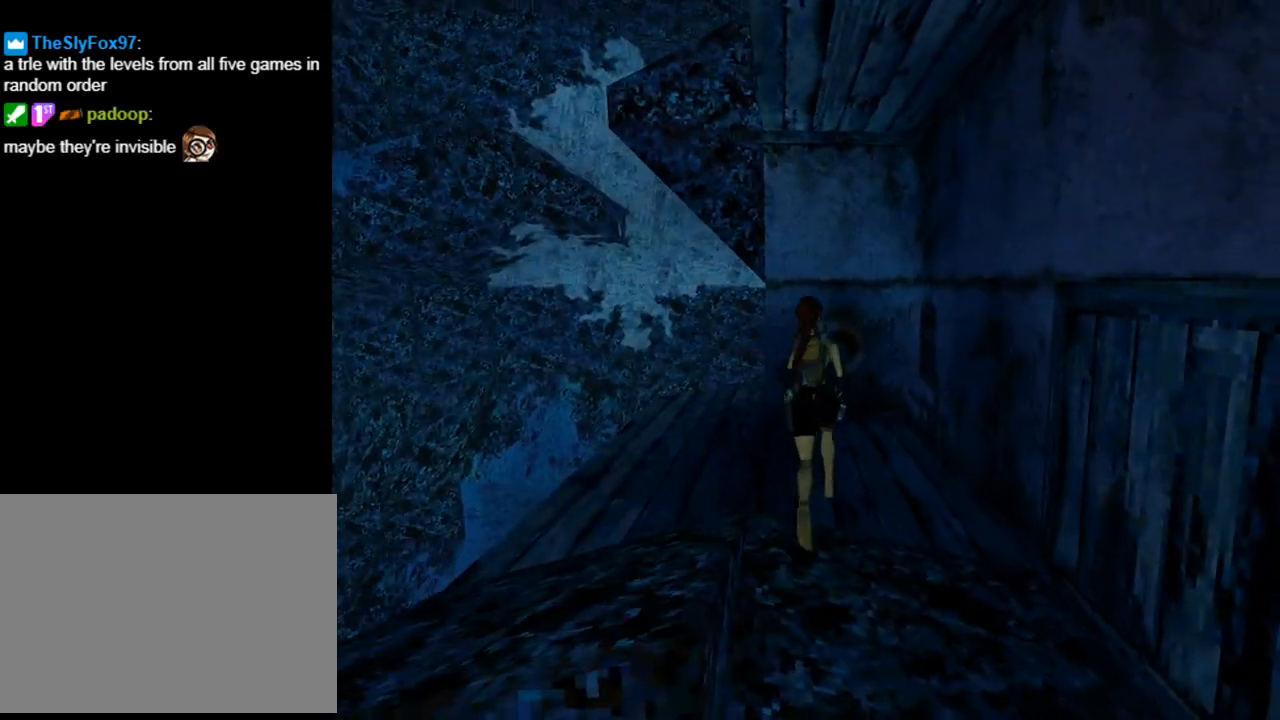
{"buttons": ["DPAD_UP"], "left_stick": "center", "events": [[333, "DPAD_LEFT", "up"]]}
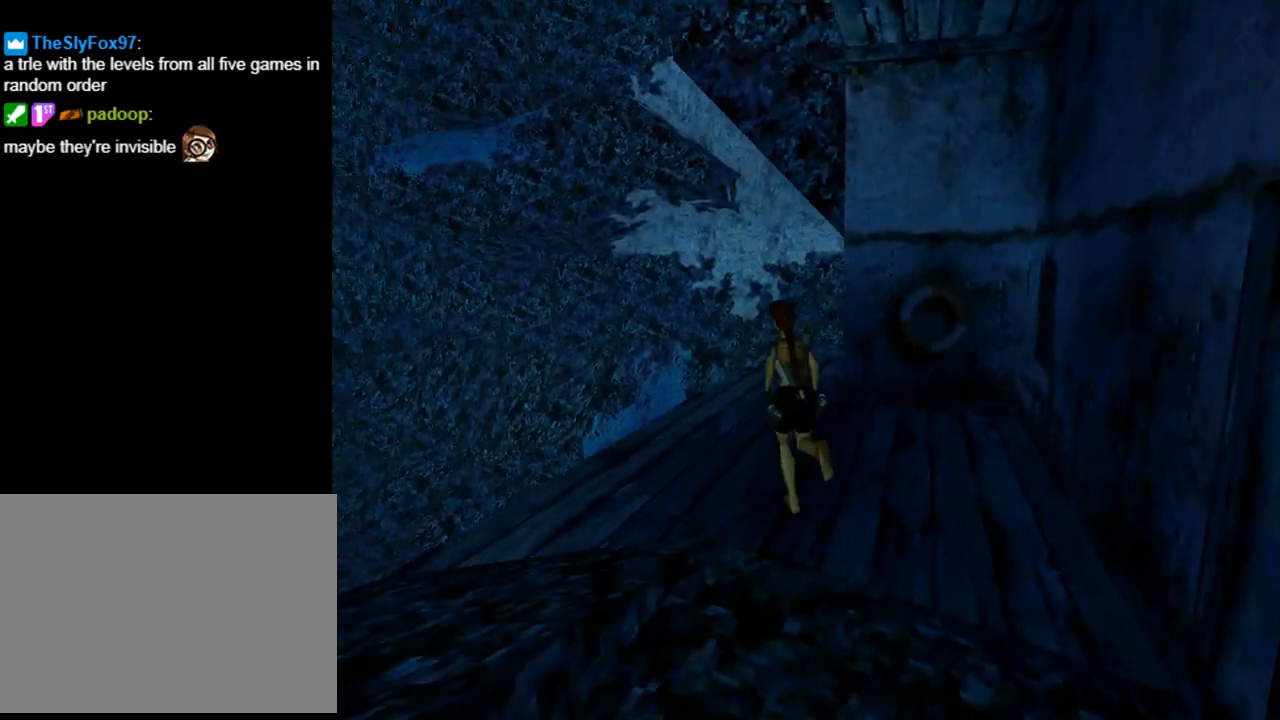
{"buttons": ["DPAD_UP", "DPAD_RIGHT"], "left_stick": "center", "events": [[200, "DPAD_RIGHT", "down"]]}
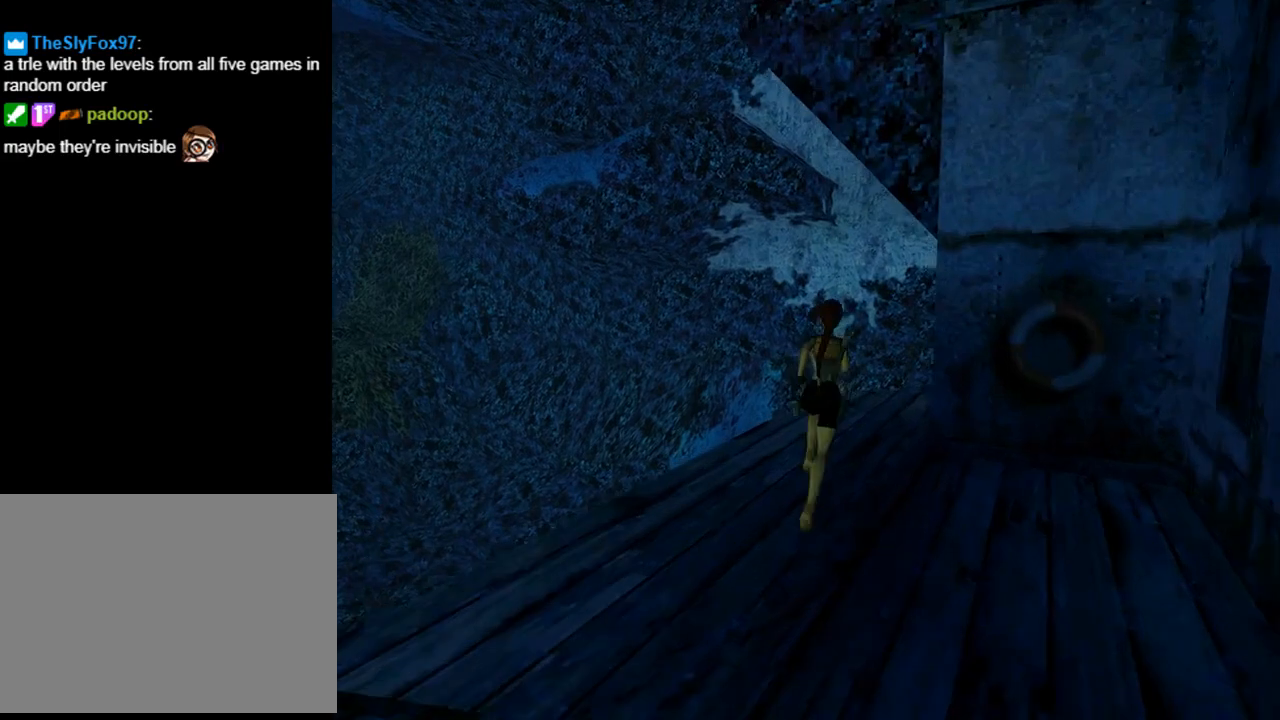
{"buttons": ["DPAD_UP", "DPAD_LEFT"], "left_stick": "center", "events": [[33, "DPAD_RIGHT", "up"], [433, "DPAD_LEFT", "down"]]}
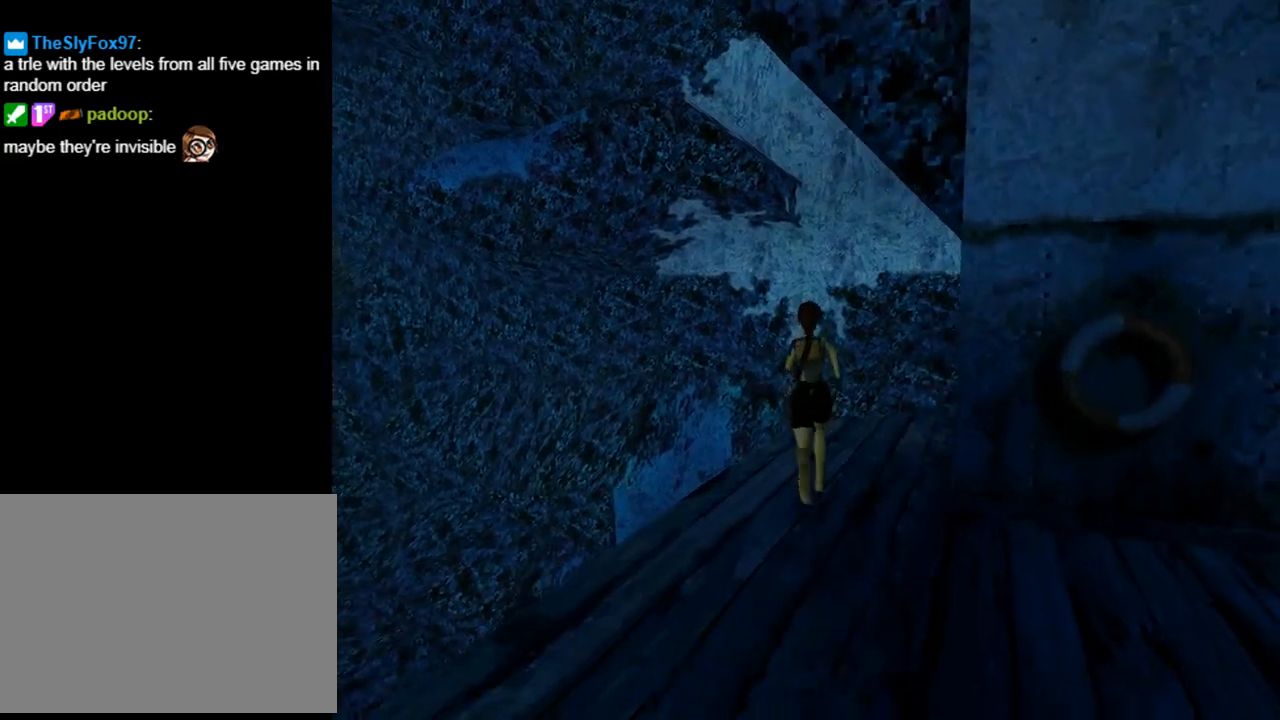
{"buttons": ["DPAD_RIGHT"], "left_stick": "center", "events": [[33, "DPAD_LEFT", "up"], [367, "DPAD_RIGHT", "down"], [500, "DPAD_UP", "up"]]}
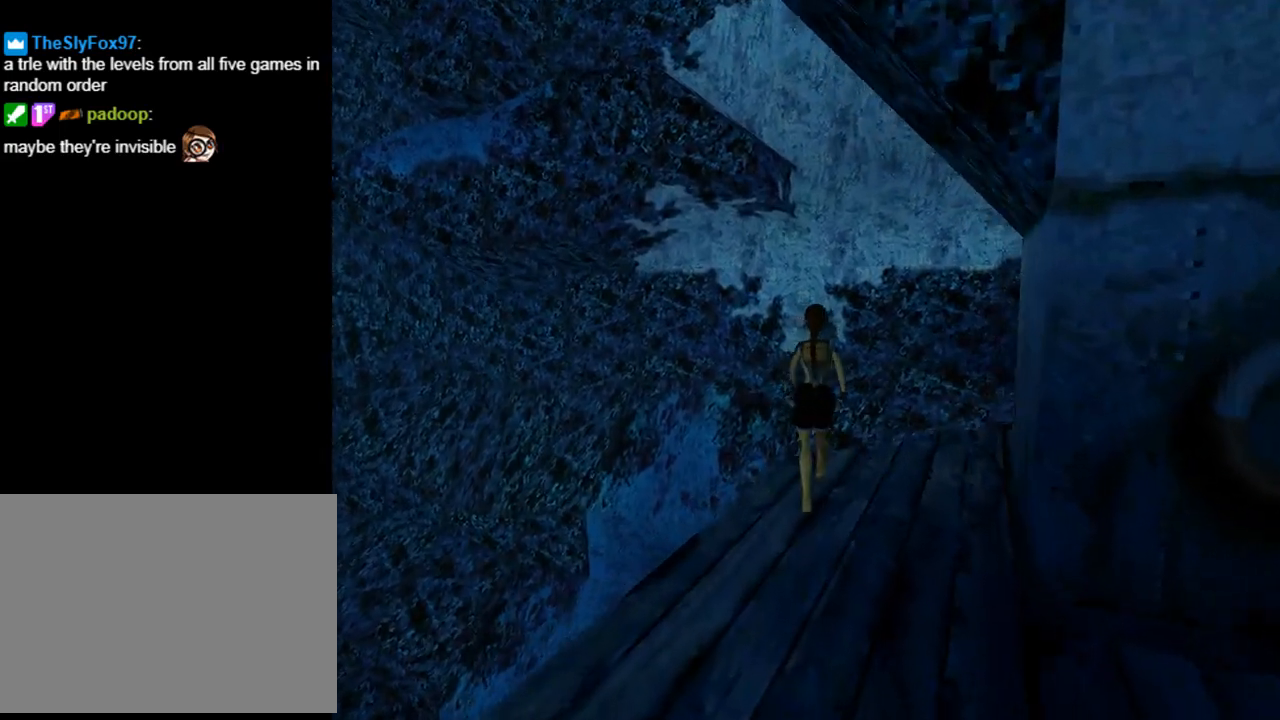
{"buttons": ["DPAD_RIGHT"], "left_stick": "center", "events": []}